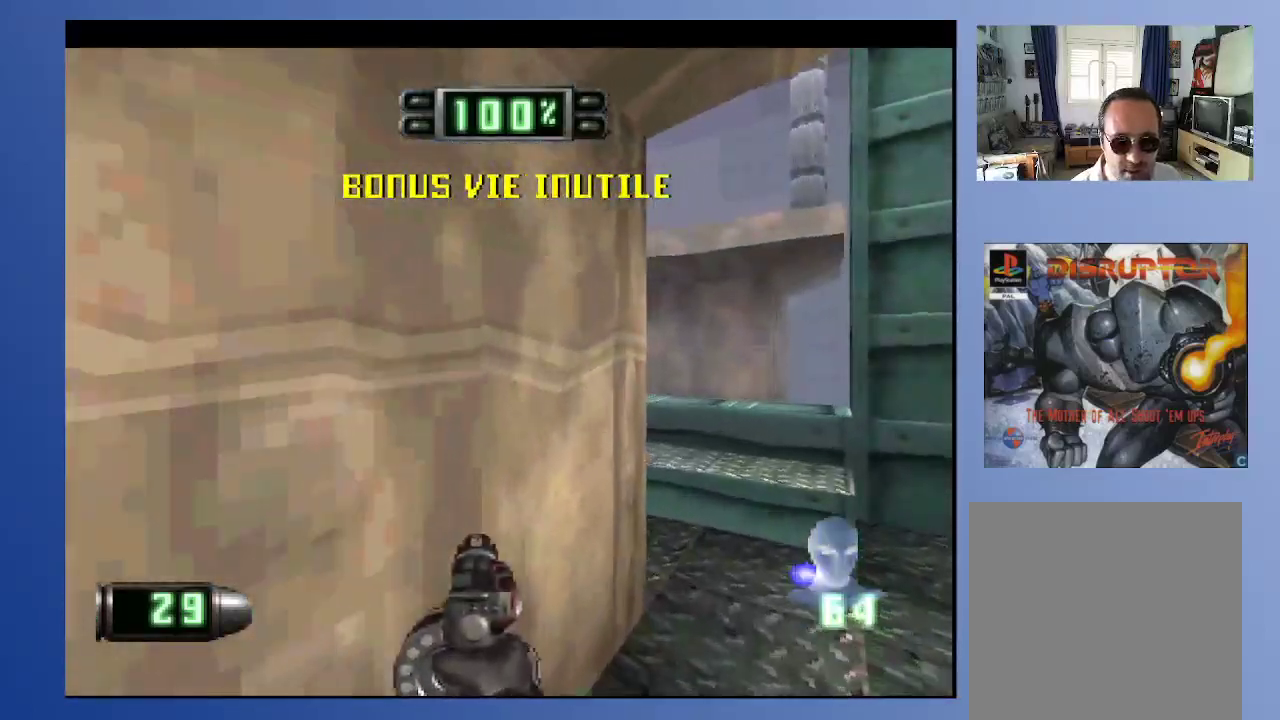
Gameplay with a controller (Xbox layout); each line is a JSON object with the inputs held at the frame after it. "events" lists button and stick changes between this image and that frame as [ms after this image, input, new state], when the widget could be followed in between. Not read: L3 R3.
{"buttons": ["L2", "DPAD_UP"], "left_stick": "down", "right_stick": "center", "events": [[250, "R2", "up"], [483, "L2", "down"]]}
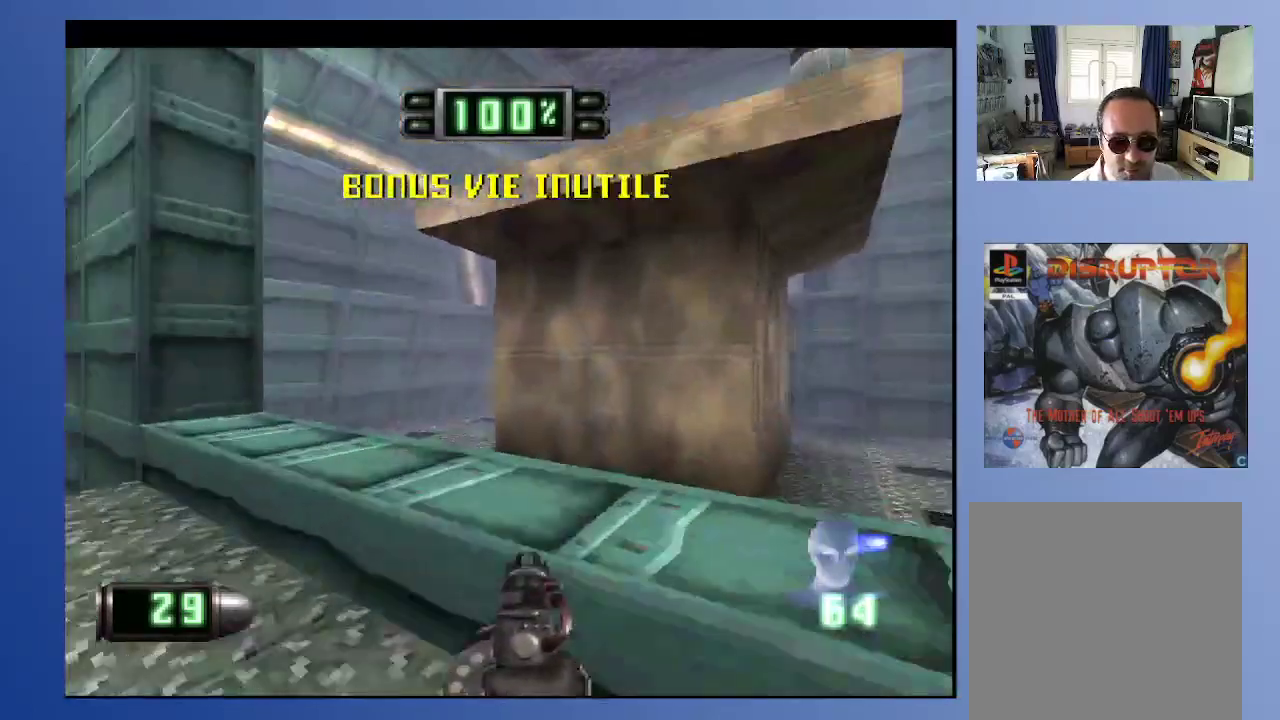
{"buttons": ["DPAD_UP", "DPAD_RIGHT"], "left_stick": "down", "right_stick": "center", "events": [[67, "DPAD_RIGHT", "down"], [183, "L2", "up"], [267, "DPAD_RIGHT", "up"], [367, "DPAD_RIGHT", "down"]]}
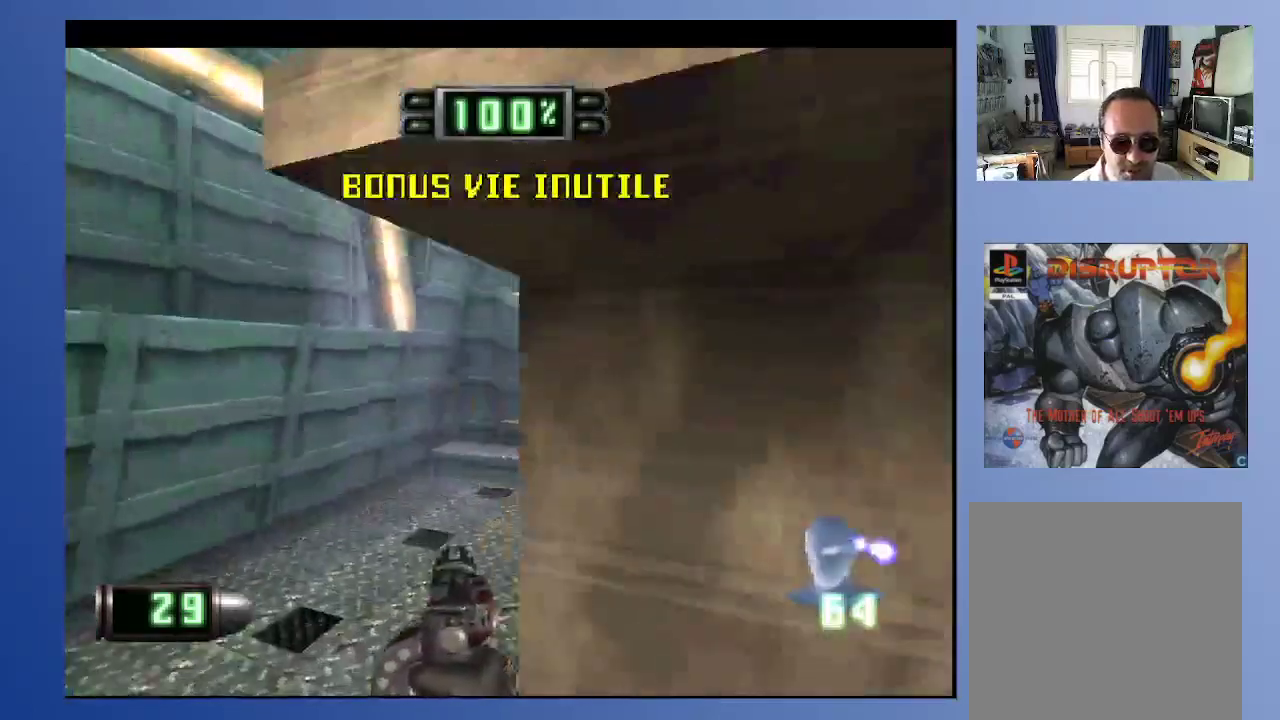
{"buttons": ["DPAD_UP", "DPAD_RIGHT"], "left_stick": "down", "right_stick": "center", "events": [[67, "DPAD_RIGHT", "up"], [167, "DPAD_UP", "up"], [350, "DPAD_RIGHT", "down"], [350, "DPAD_UP", "down"]]}
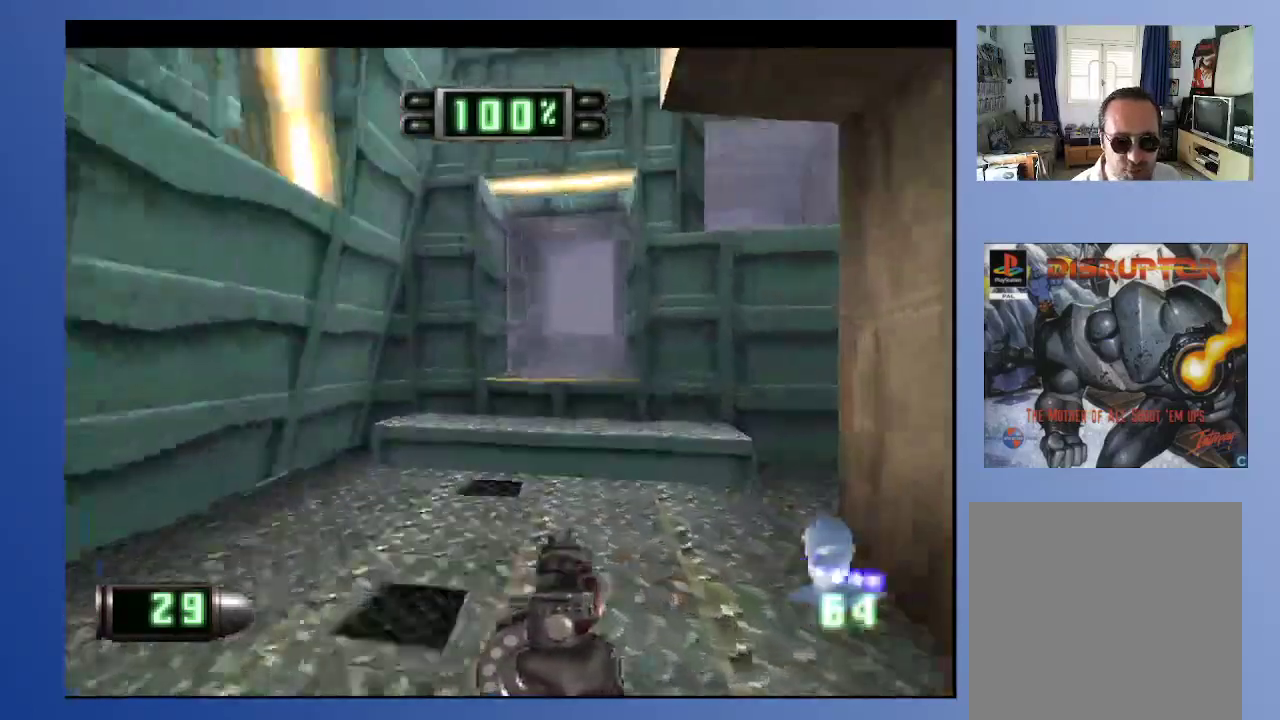
{"buttons": ["DPAD_UP", "DPAD_RIGHT"], "left_stick": "down", "right_stick": "center", "events": [[17, "DPAD_RIGHT", "up"], [133, "DPAD_RIGHT", "down"], [250, "DPAD_RIGHT", "up"], [417, "DPAD_RIGHT", "down"]]}
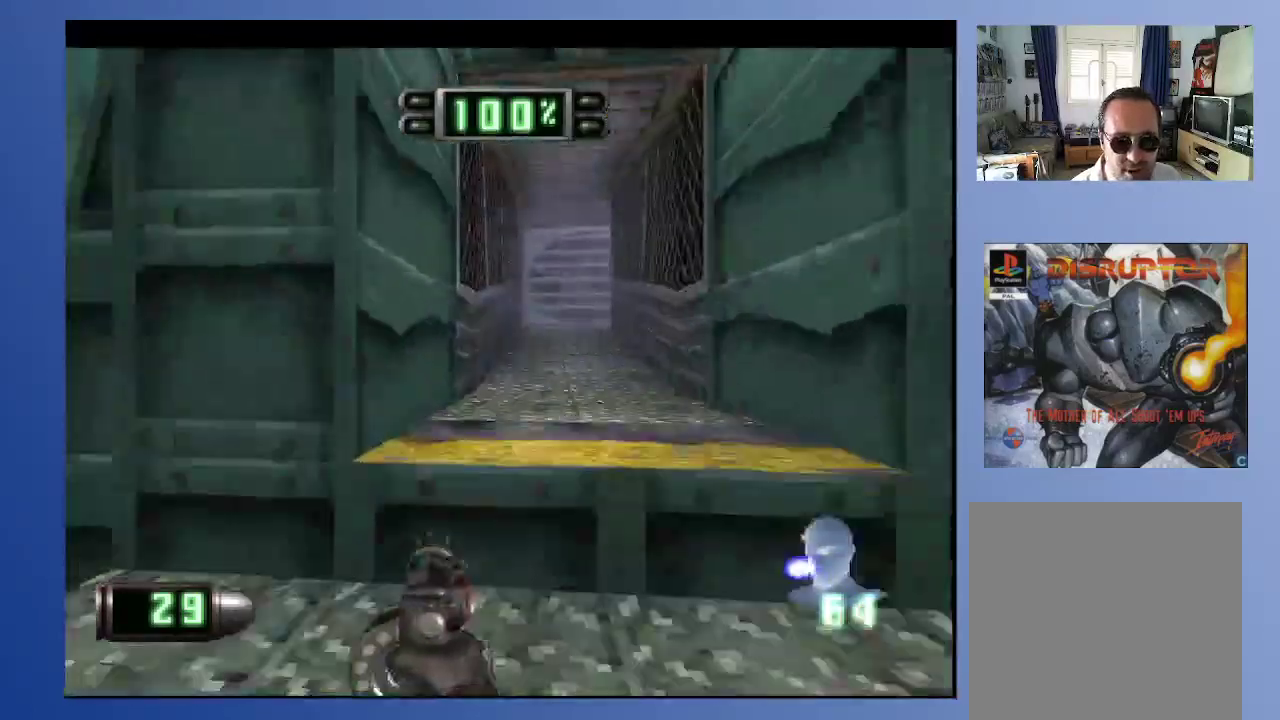
{"buttons": ["DPAD_UP", "DPAD_RIGHT"], "left_stick": "down", "right_stick": "center", "events": [[100, "DPAD_RIGHT", "up"], [367, "DPAD_RIGHT", "down"]]}
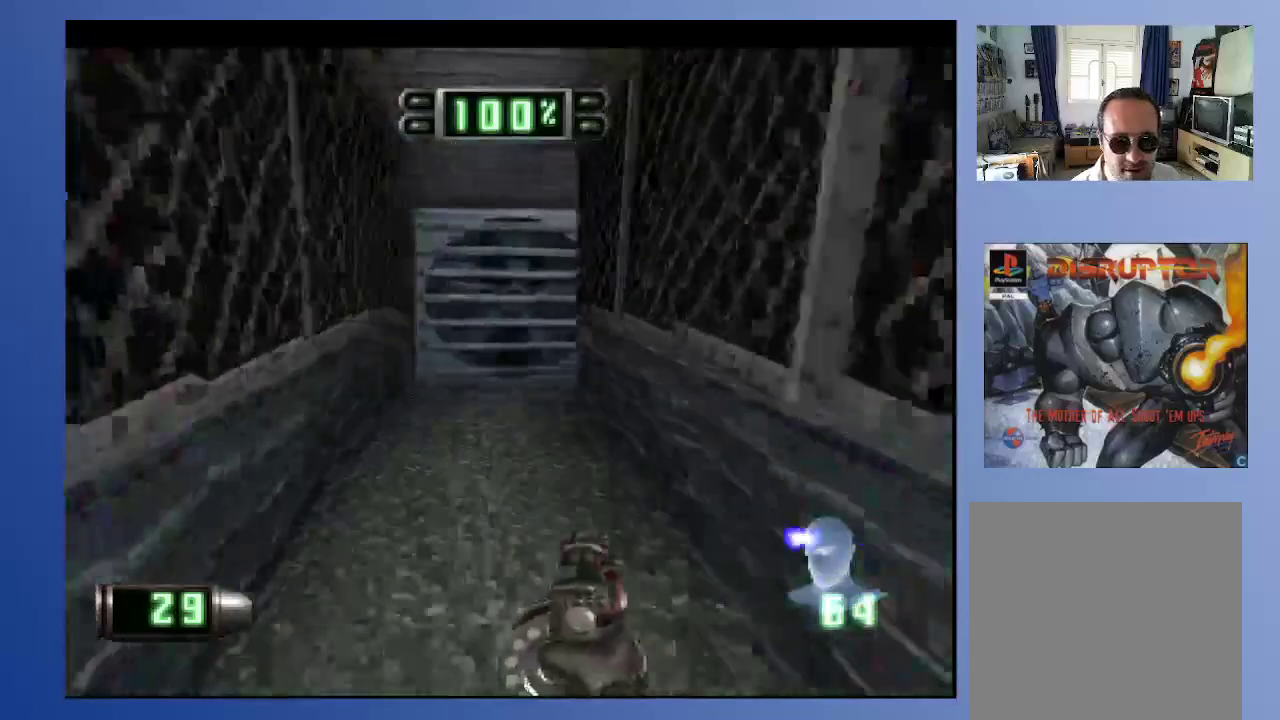
{"buttons": ["L2", "DPAD_RIGHT"], "left_stick": "down", "right_stick": "center", "events": [[233, "DPAD_UP", "up"], [267, "DPAD_DOWN", "down"], [317, "DPAD_DOWN", "up"], [317, "L2", "down"]]}
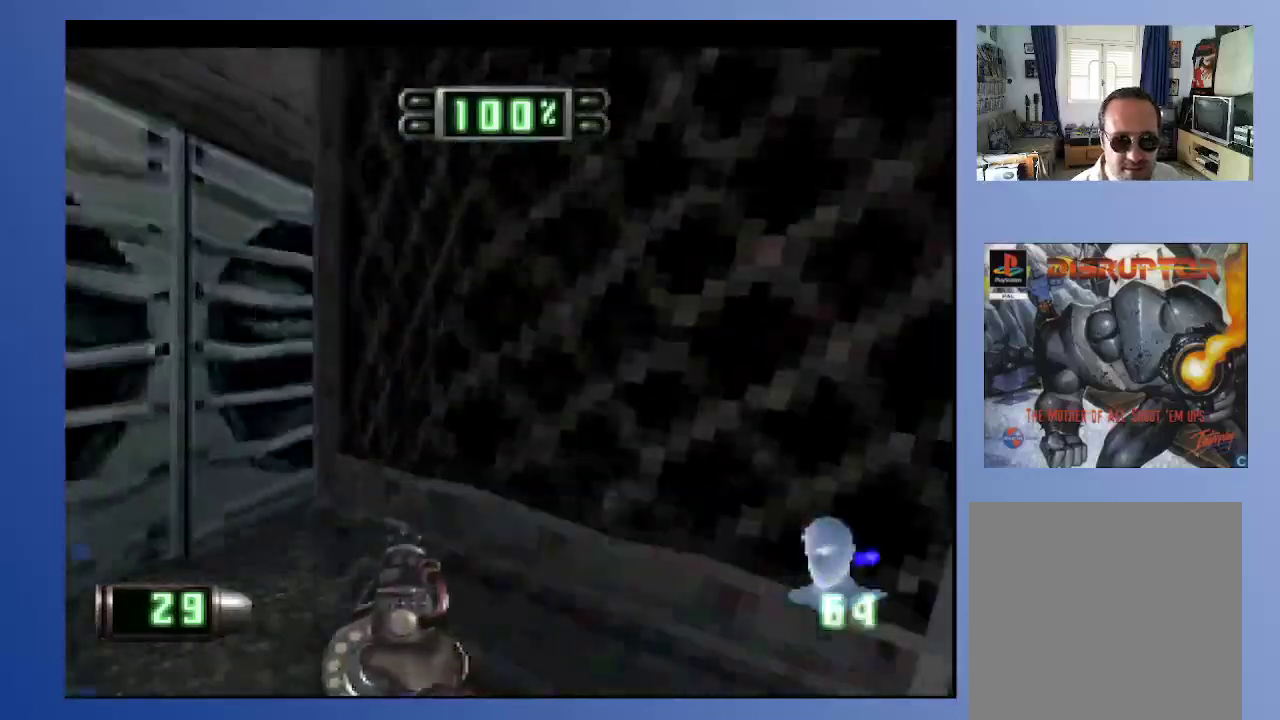
{"buttons": ["DPAD_UP", "DPAD_RIGHT"], "left_stick": "down", "right_stick": "center", "events": [[17, "DPAD_UP", "down"], [67, "DPAD_RIGHT", "up"], [67, "DPAD_UP", "up"], [217, "DPAD_RIGHT", "down"], [217, "DPAD_UP", "down"], [317, "L2", "up"]]}
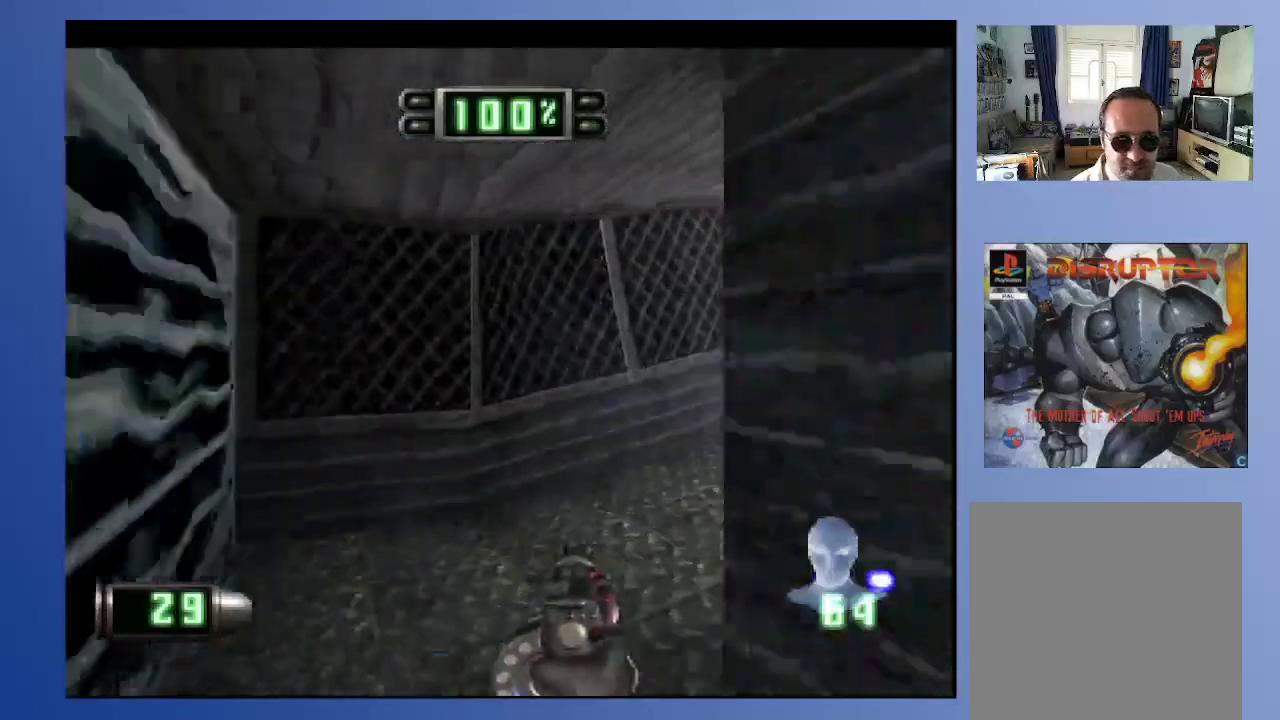
{"buttons": ["DPAD_UP"], "left_stick": "down", "right_stick": "center", "events": [[133, "DPAD_UP", "up"], [317, "DPAD_UP", "down"], [350, "DPAD_RIGHT", "up"]]}
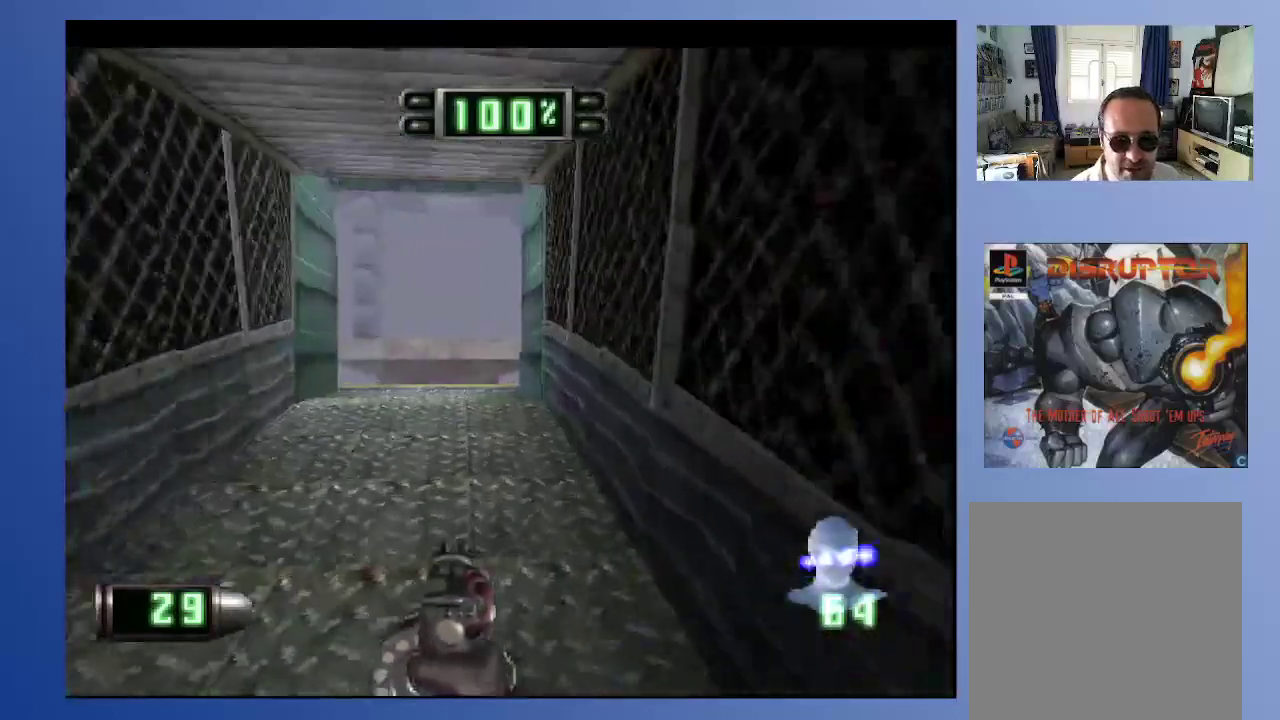
{"buttons": [], "left_stick": "down-left", "right_stick": "center", "events": [[133, "DPAD_UP", "up"], [267, "DPAD_LEFT", "down"], [267, "left_stick", "down-left"], [383, "DPAD_LEFT", "up"]]}
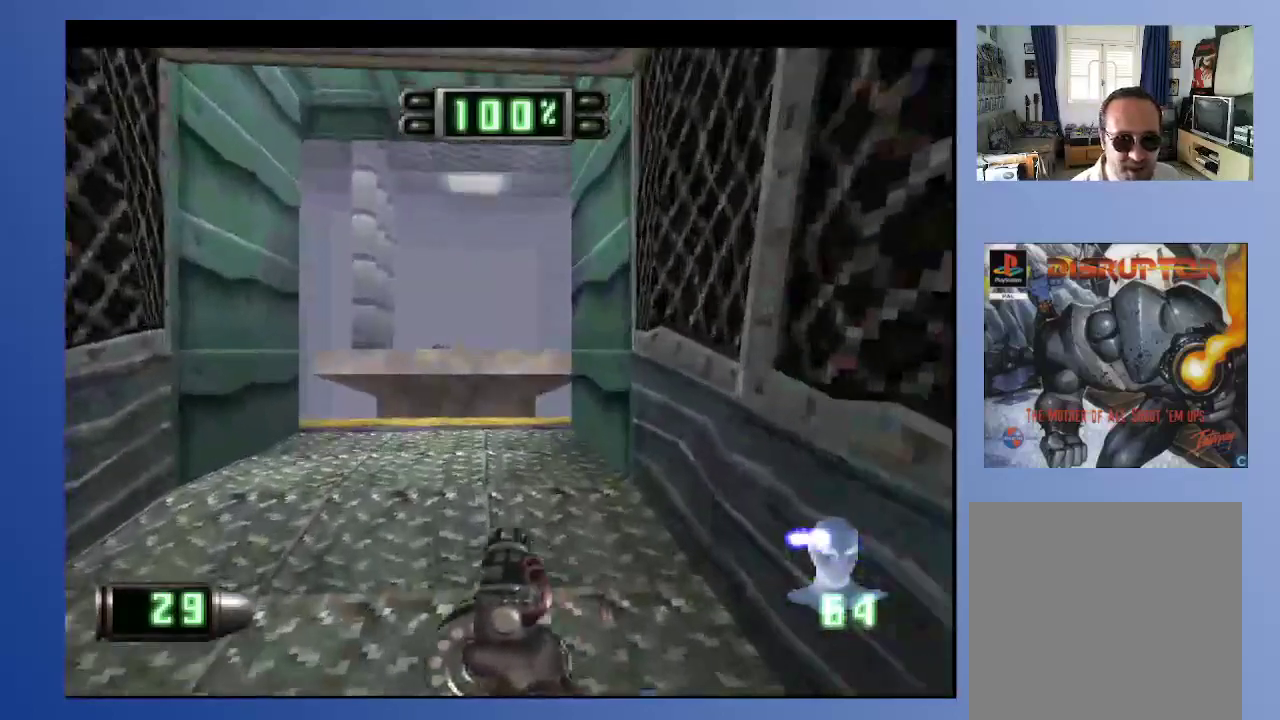
{"buttons": ["DPAD_UP"], "left_stick": "down-left", "right_stick": "center", "events": [[117, "DPAD_LEFT", "down"], [200, "DPAD_LEFT", "up"], [333, "DPAD_UP", "down"]]}
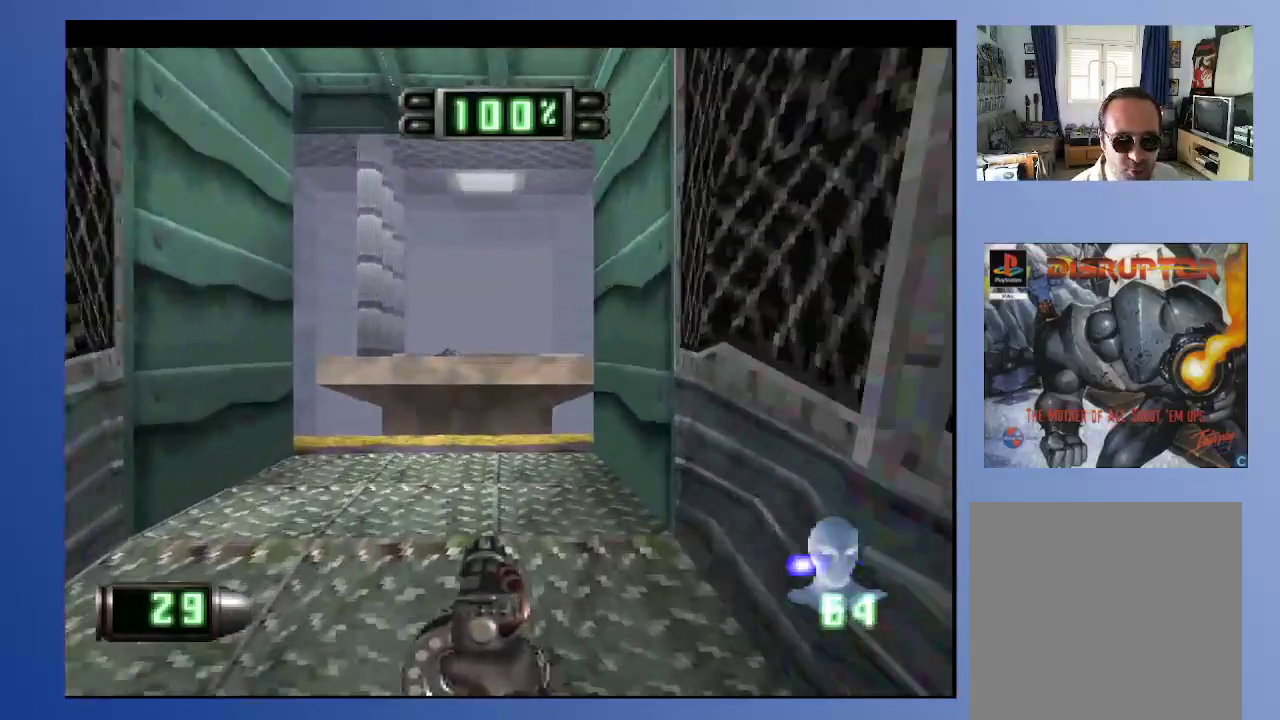
{"buttons": ["B", "DPAD_UP"], "left_stick": "down", "right_stick": "center", "events": [[67, "DPAD_LEFT", "down"], [200, "DPAD_LEFT", "up"], [350, "left_stick", "down"], [467, "B", "down"]]}
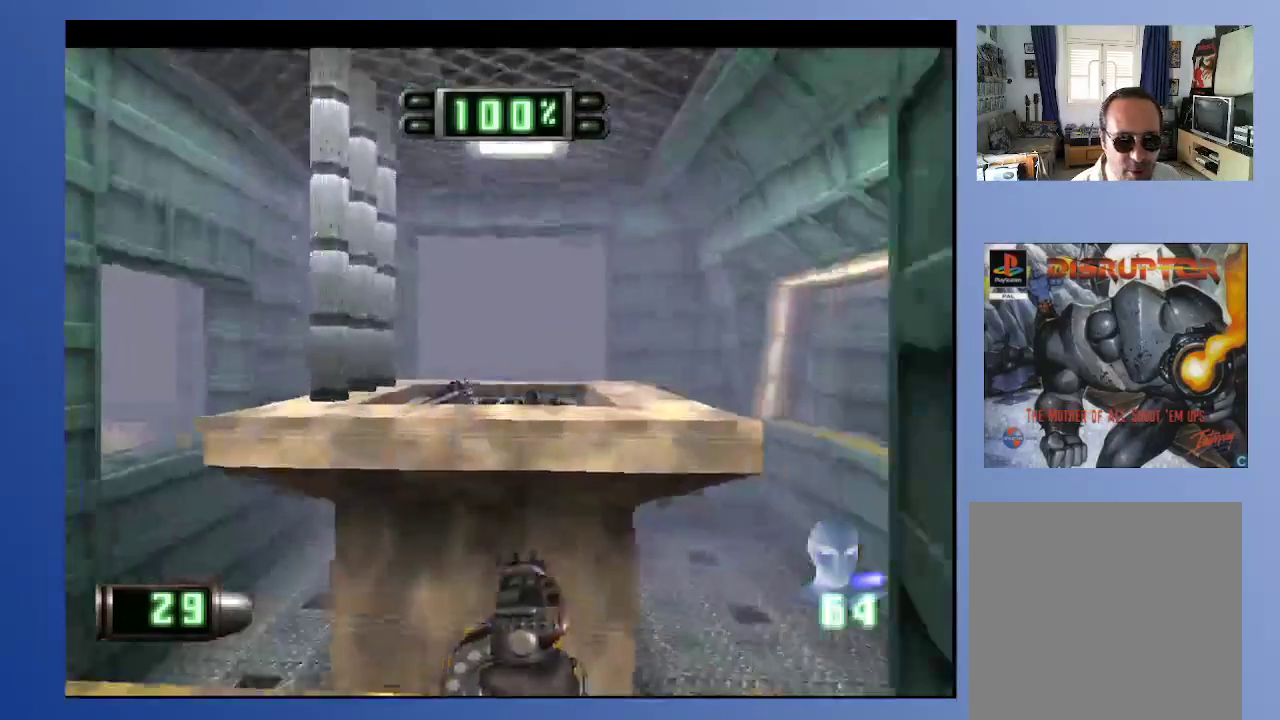
{"buttons": ["DPAD_DOWN"], "left_stick": "down", "right_stick": "center", "events": [[117, "B", "up"], [150, "DPAD_UP", "up"], [500, "DPAD_DOWN", "down"]]}
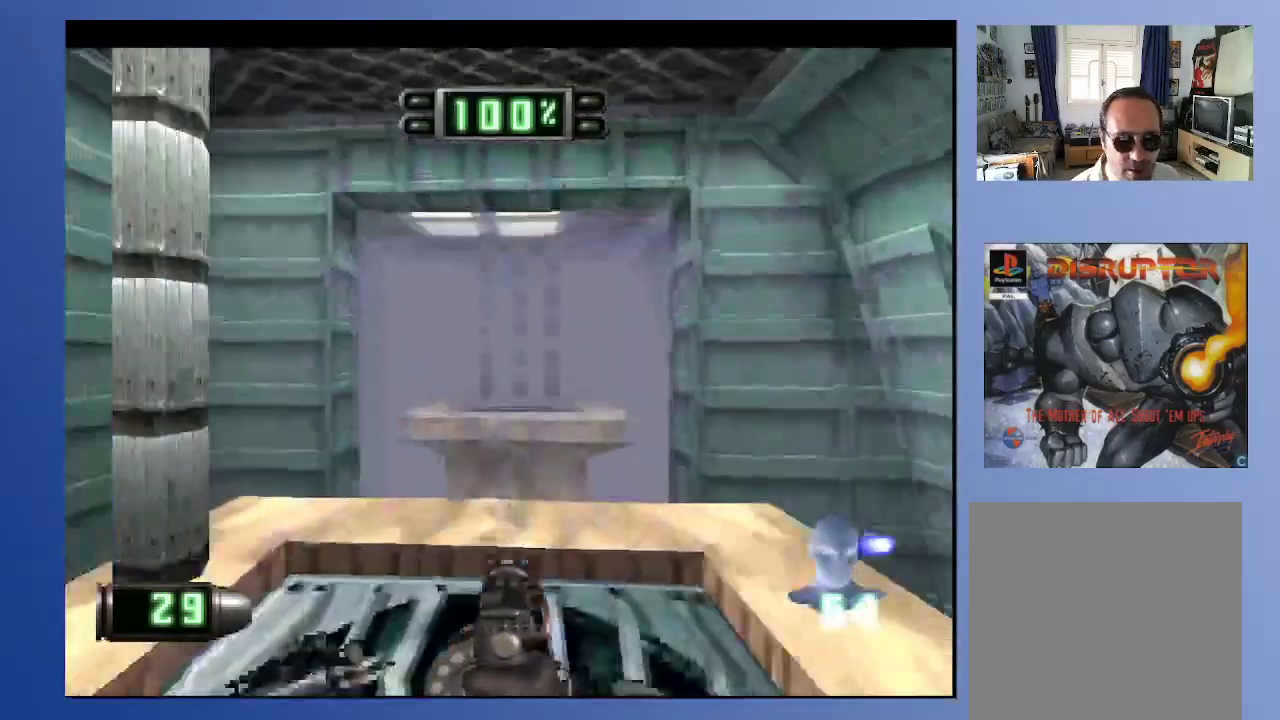
{"buttons": [], "left_stick": "down", "right_stick": "center", "events": [[200, "DPAD_DOWN", "up"], [317, "DPAD_DOWN", "down"], [467, "DPAD_DOWN", "up"]]}
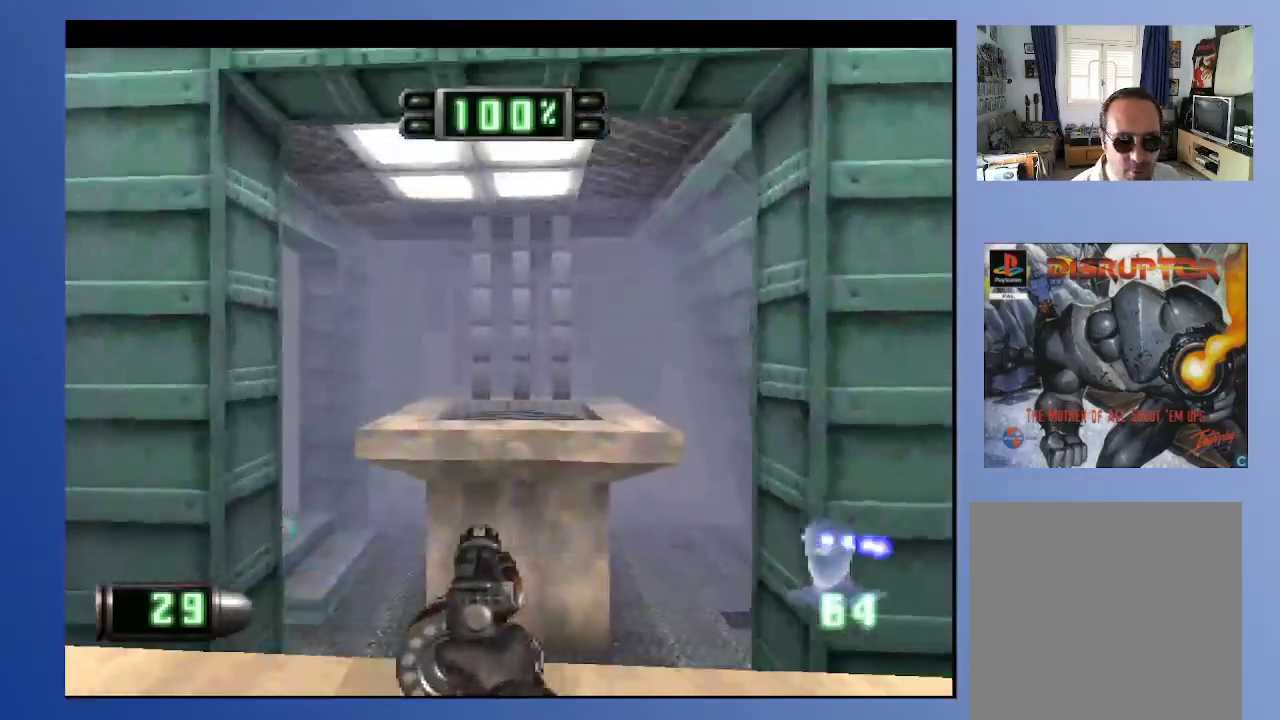
{"buttons": [], "left_stick": "down", "right_stick": "center", "events": [[150, "DPAD_DOWN", "down"], [317, "DPAD_DOWN", "up"]]}
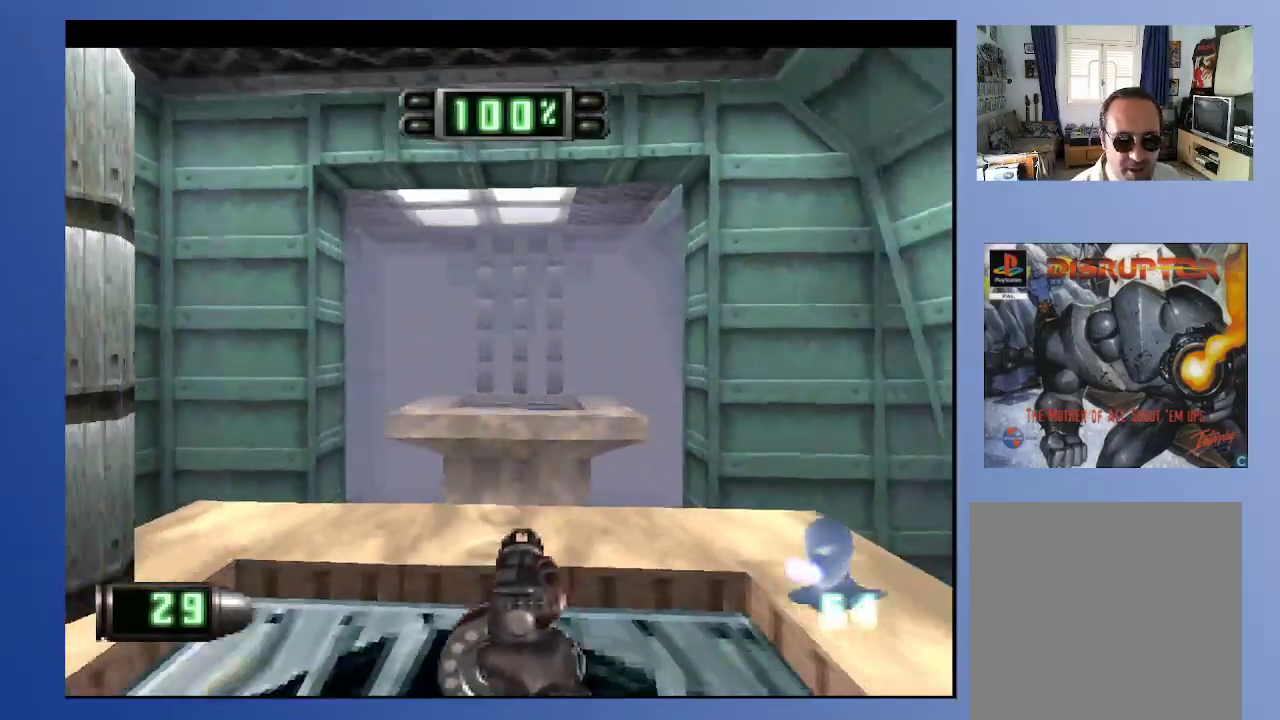
{"buttons": ["DPAD_UP"], "left_stick": "down", "right_stick": "center", "events": [[17, "DPAD_UP", "down"]]}
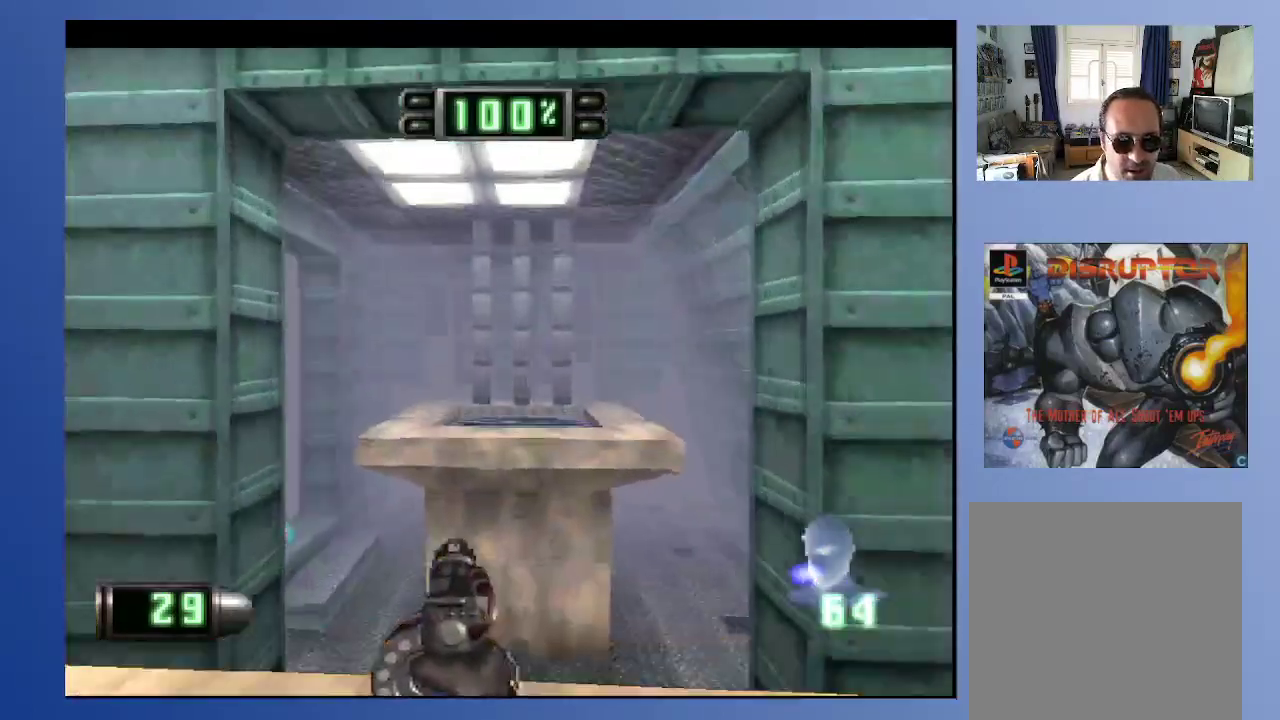
{"buttons": [], "left_stick": "down", "right_stick": "center", "events": [[50, "B", "down"], [217, "B", "up"], [383, "DPAD_UP", "up"]]}
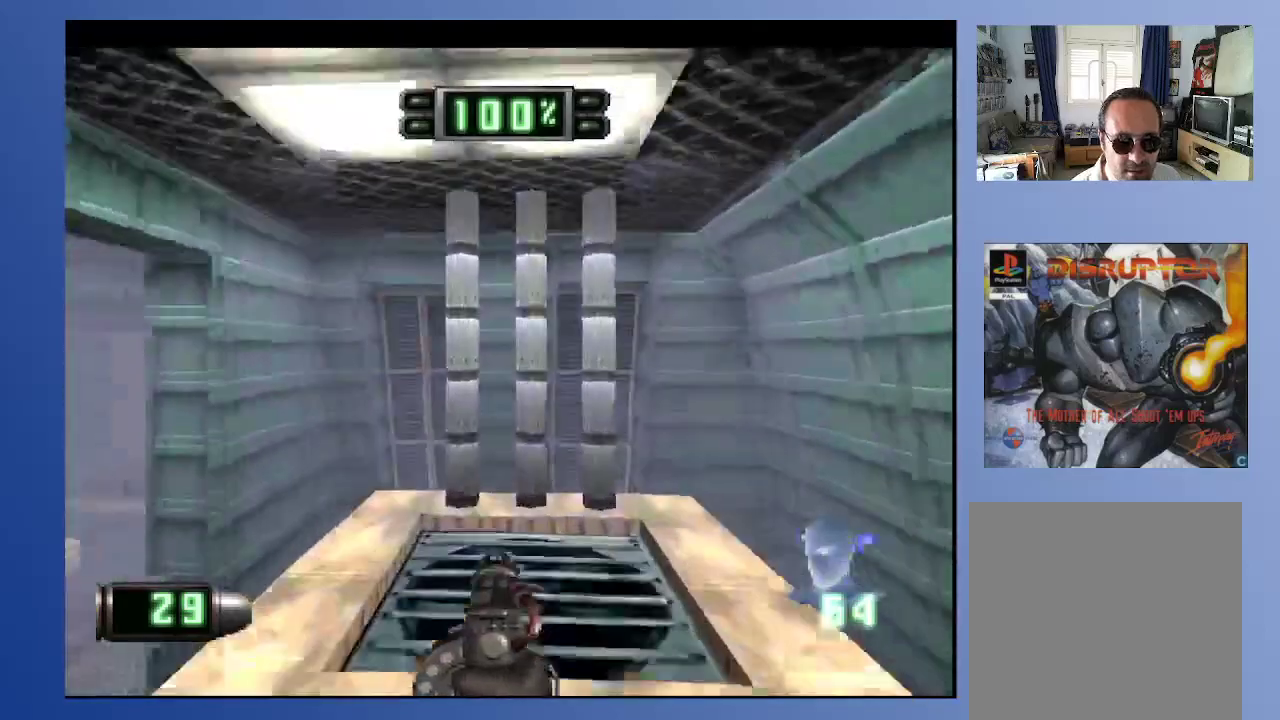
{"buttons": ["DPAD_LEFT"], "left_stick": "down", "right_stick": "center", "events": [[483, "DPAD_LEFT", "down"]]}
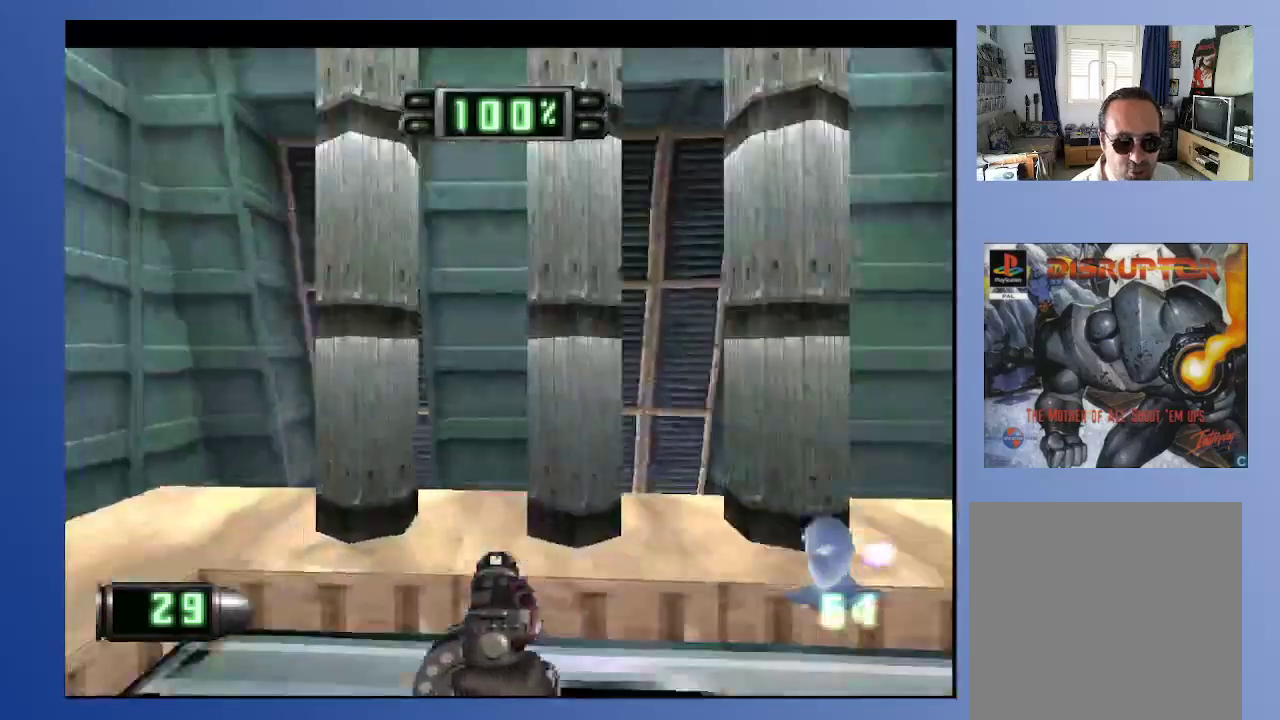
{"buttons": ["DPAD_LEFT"], "left_stick": "down", "right_stick": "center", "events": [[67, "DPAD_DOWN", "down"], [267, "DPAD_DOWN", "up"]]}
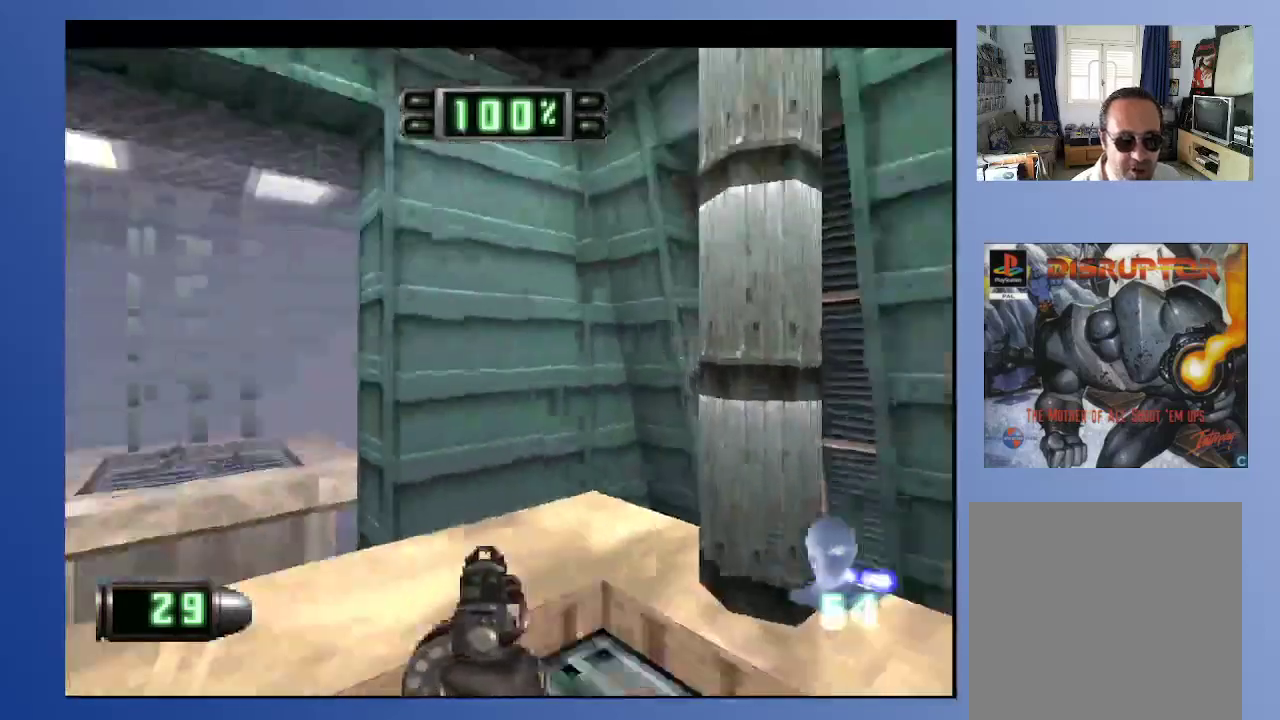
{"buttons": [], "left_stick": "down", "right_stick": "center", "events": [[133, "DPAD_LEFT", "up"], [267, "R2", "down"], [350, "R2", "up"]]}
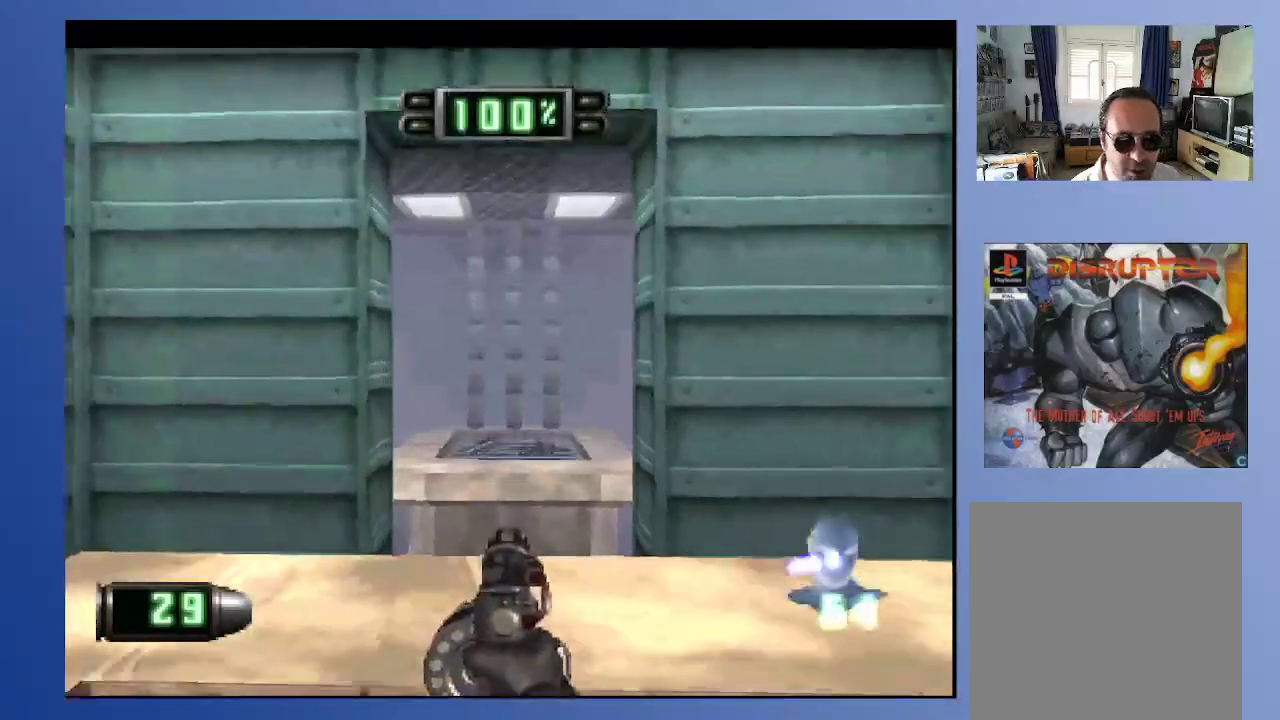
{"buttons": ["B", "DPAD_UP"], "left_stick": "down", "right_stick": "center", "events": [[167, "DPAD_UP", "down"], [483, "B", "down"]]}
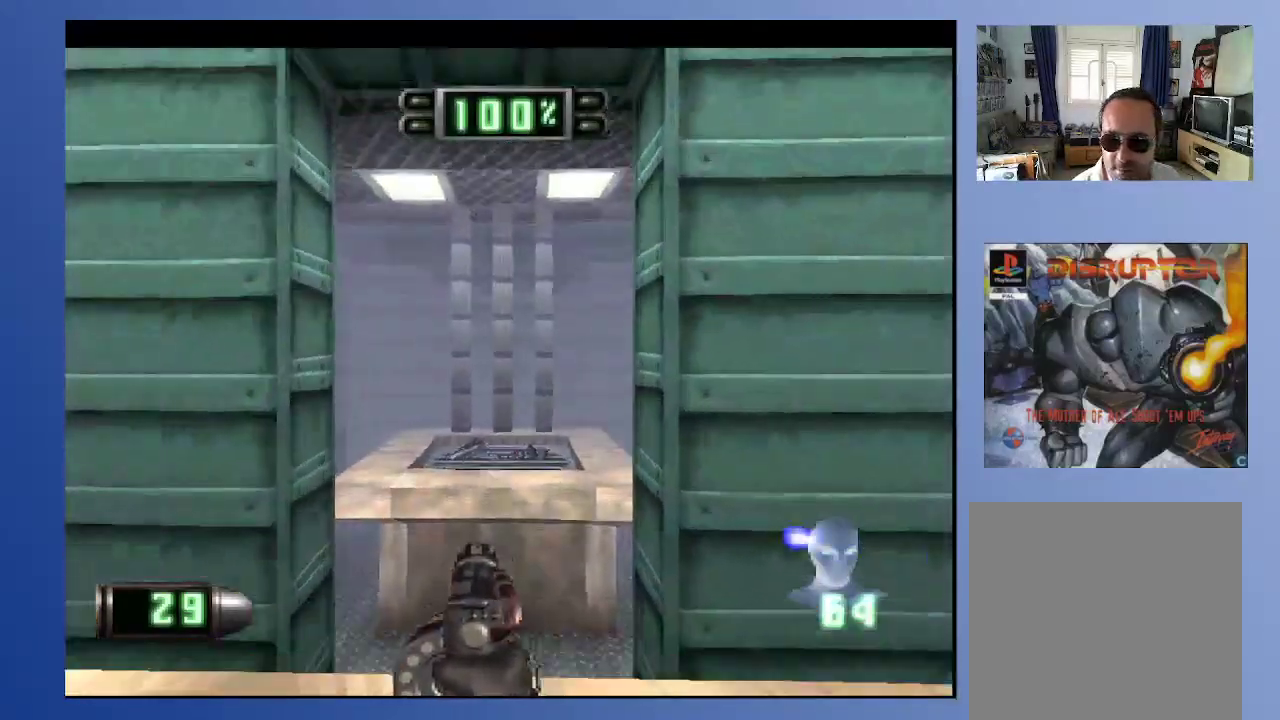
{"buttons": [], "left_stick": "down", "right_stick": "center", "events": [[200, "B", "up"], [317, "DPAD_UP", "up"]]}
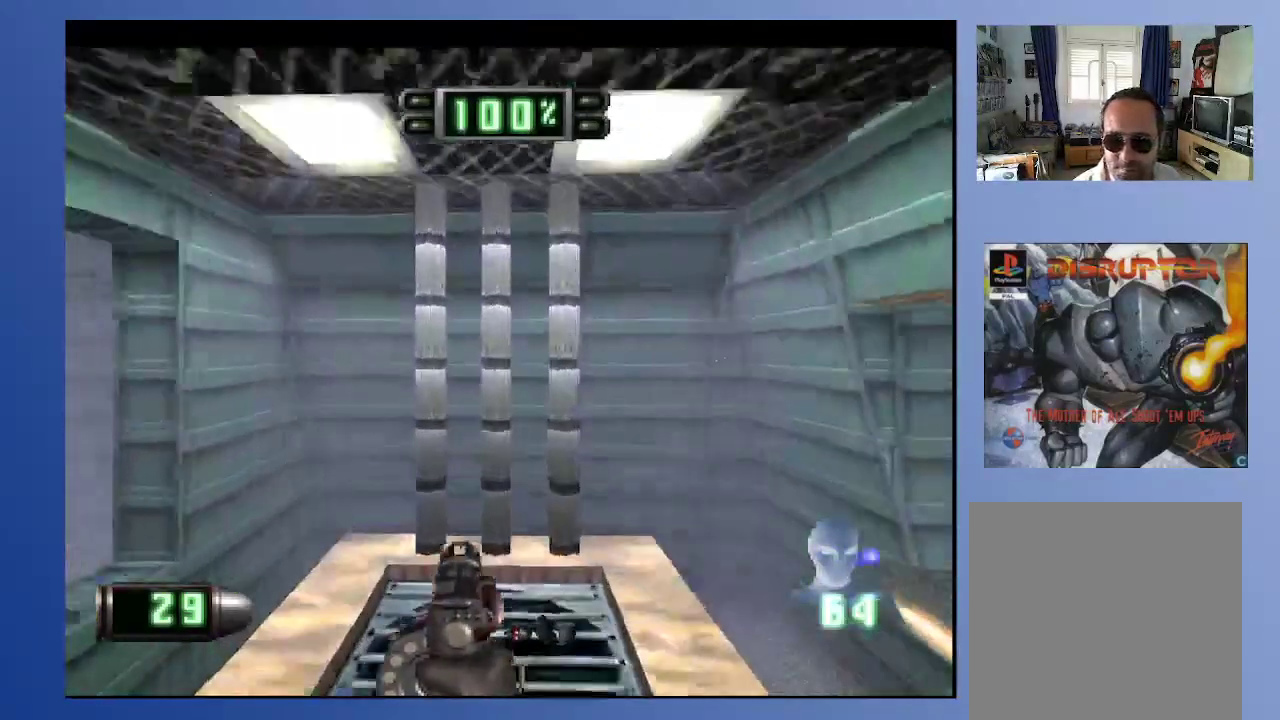
{"buttons": ["DPAD_DOWN", "DPAD_RIGHT"], "left_stick": "down", "right_stick": "center", "events": [[433, "DPAD_RIGHT", "down"], [450, "DPAD_DOWN", "down"]]}
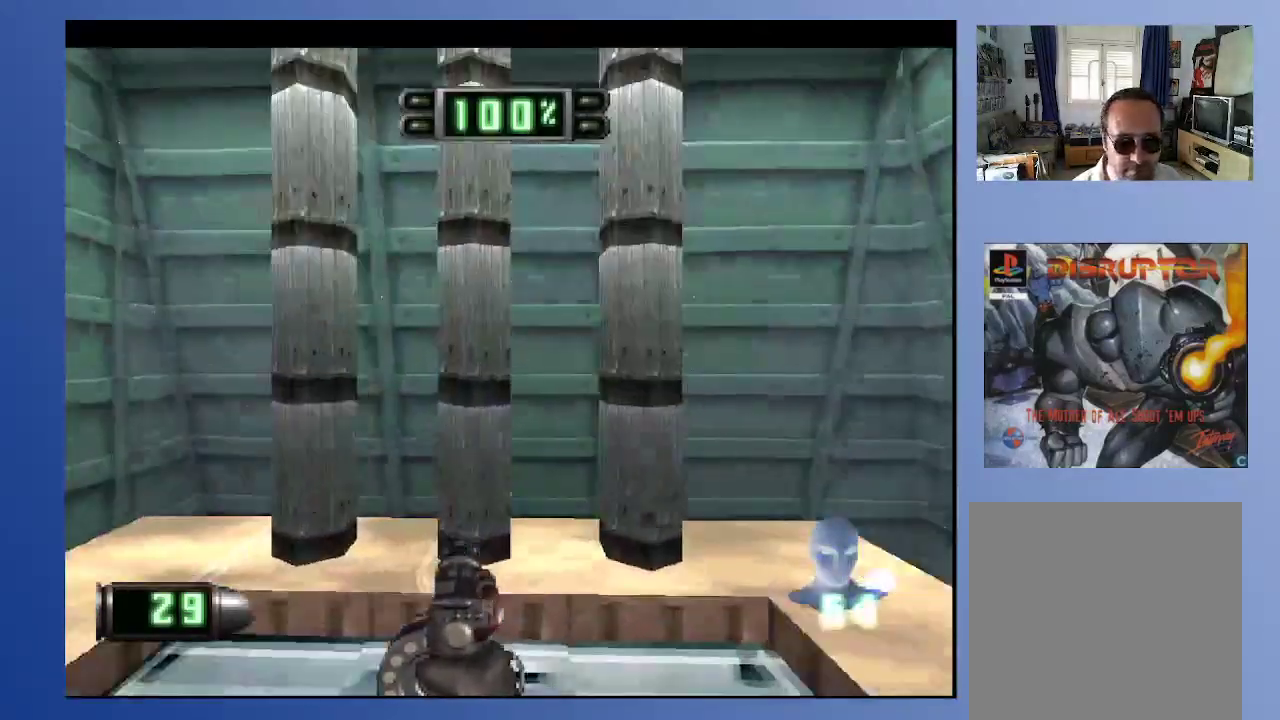
{"buttons": ["DPAD_RIGHT"], "left_stick": "down", "right_stick": "center", "events": [[150, "DPAD_DOWN", "up"]]}
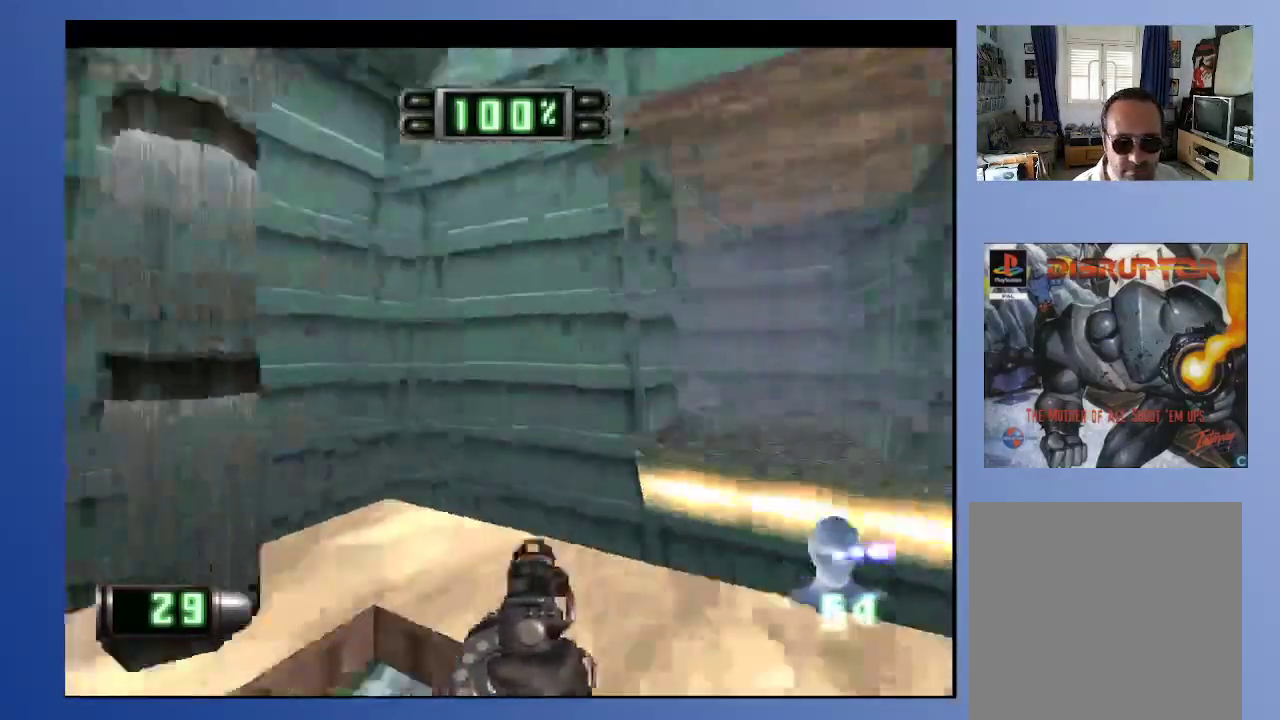
{"buttons": [], "left_stick": "down", "right_stick": "center", "events": [[50, "DPAD_RIGHT", "up"], [350, "DPAD_RIGHT", "down"], [467, "DPAD_RIGHT", "up"]]}
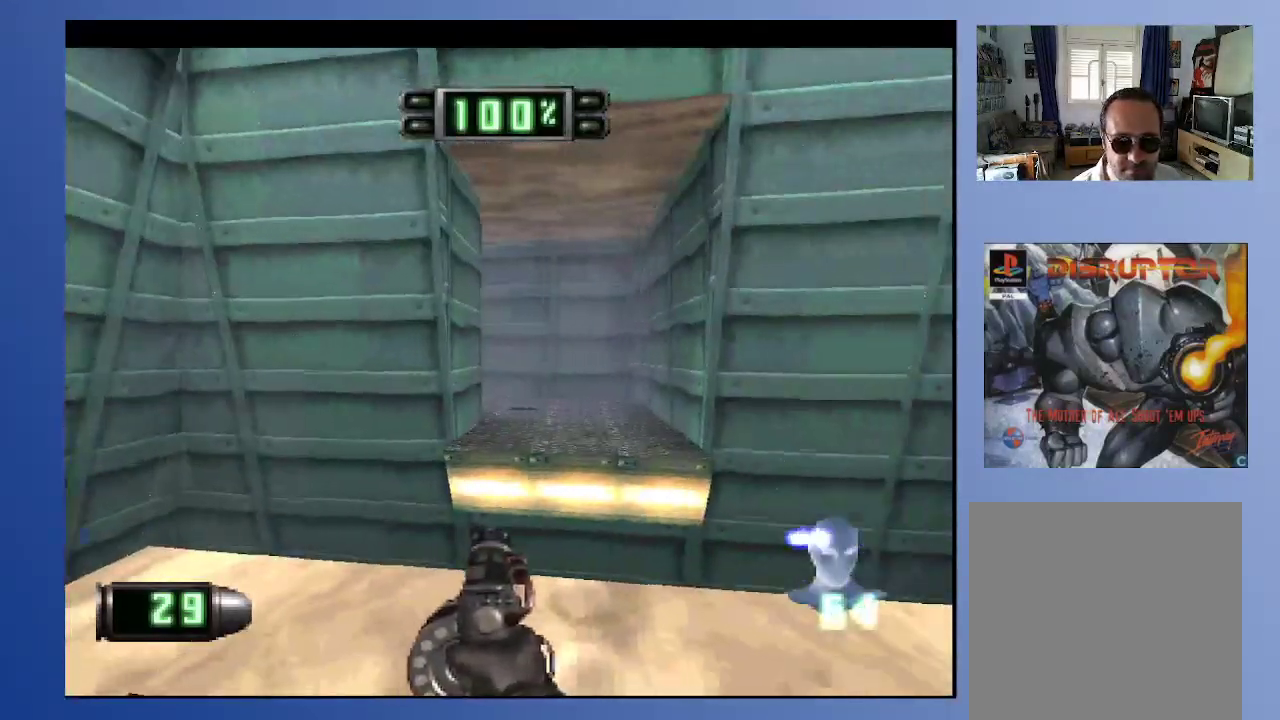
{"buttons": [], "left_stick": "down", "right_stick": "center", "events": [[167, "DPAD_RIGHT", "down"], [283, "DPAD_RIGHT", "up"]]}
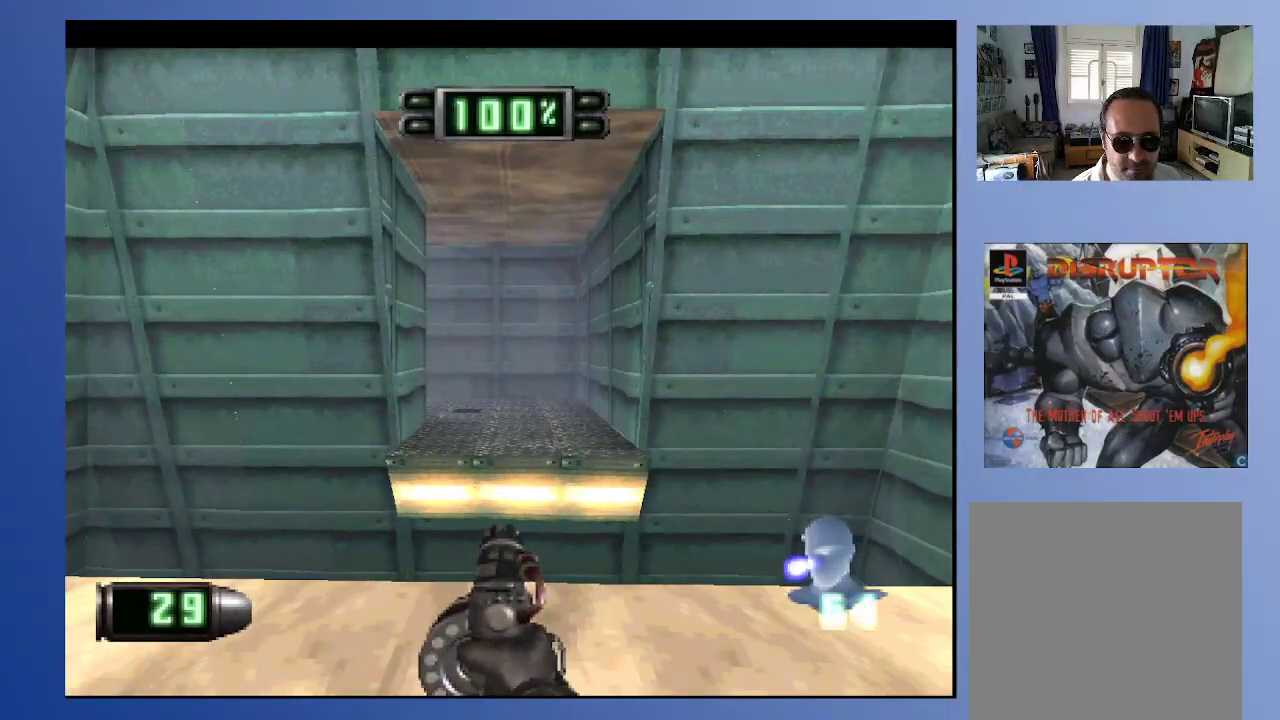
{"buttons": ["DPAD_UP"], "left_stick": "down", "right_stick": "center", "events": [[17, "DPAD_UP", "down"], [217, "B", "down"], [333, "B", "up"]]}
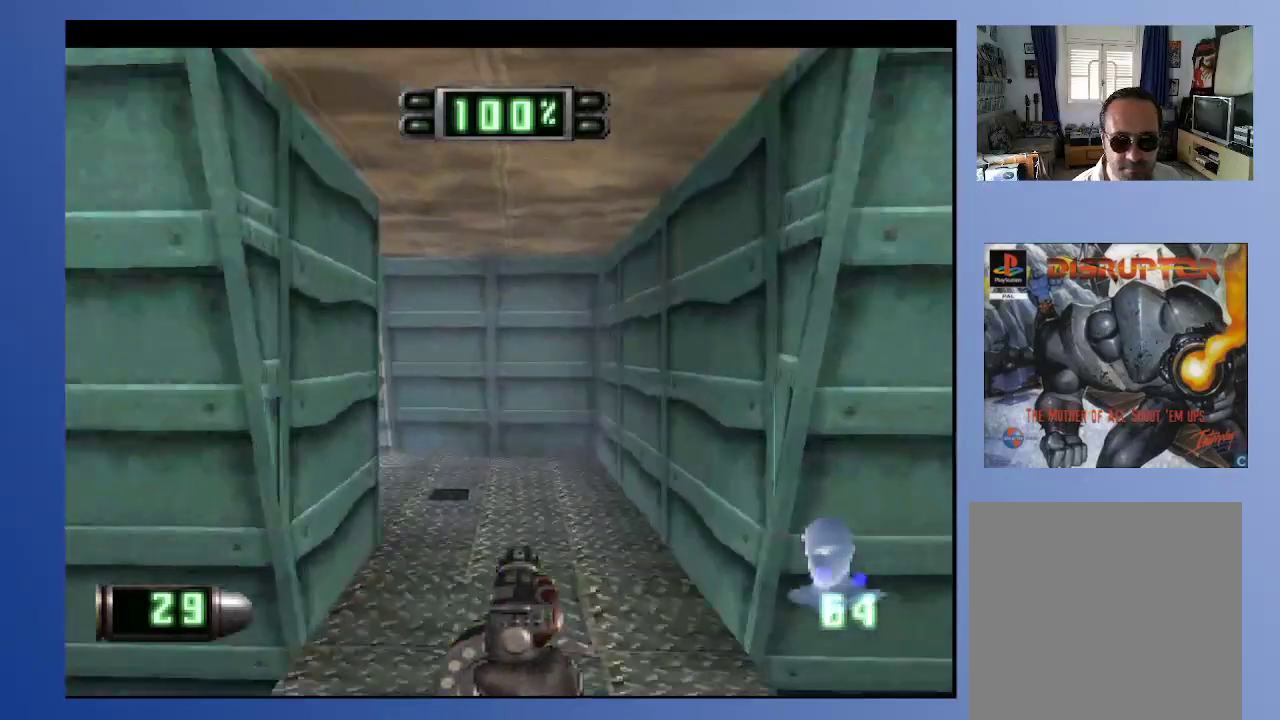
{"buttons": ["DPAD_LEFT"], "left_stick": "down", "right_stick": "center", "events": [[133, "DPAD_UP", "up"], [433, "DPAD_LEFT", "down"]]}
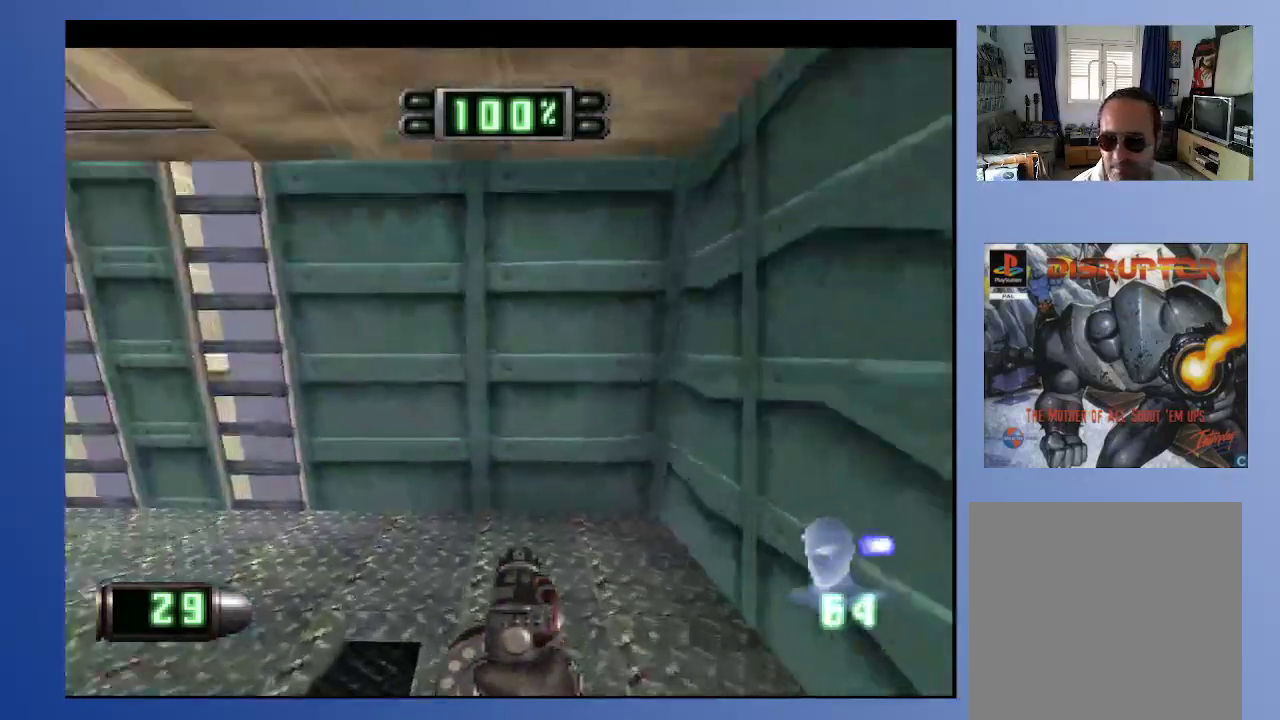
{"buttons": ["DPAD_UP", "DPAD_LEFT"], "left_stick": "down", "right_stick": "center", "events": [[100, "DPAD_DOWN", "down"], [233, "R2", "down"], [250, "DPAD_DOWN", "up"], [433, "R2", "up"], [483, "DPAD_UP", "down"]]}
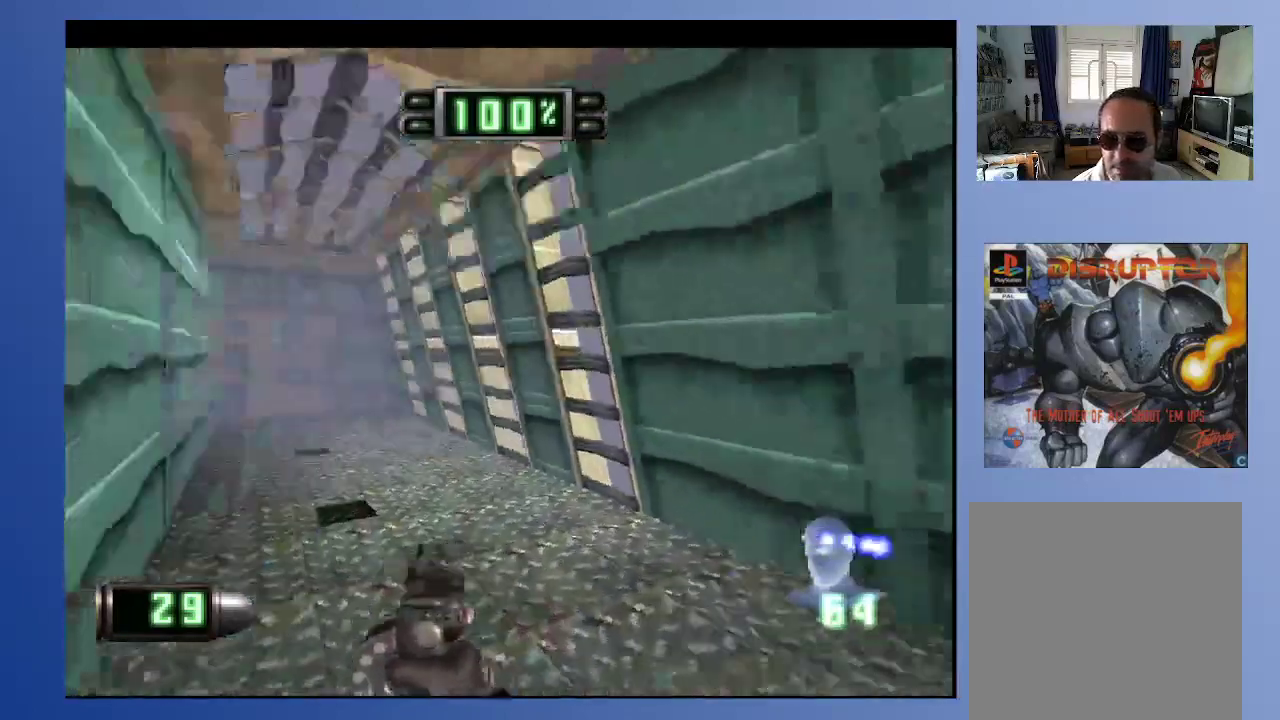
{"buttons": [], "left_stick": "down", "right_stick": "center", "events": [[33, "R2", "down"], [167, "DPAD_LEFT", "up"], [167, "DPAD_UP", "up"], [200, "R2", "up"]]}
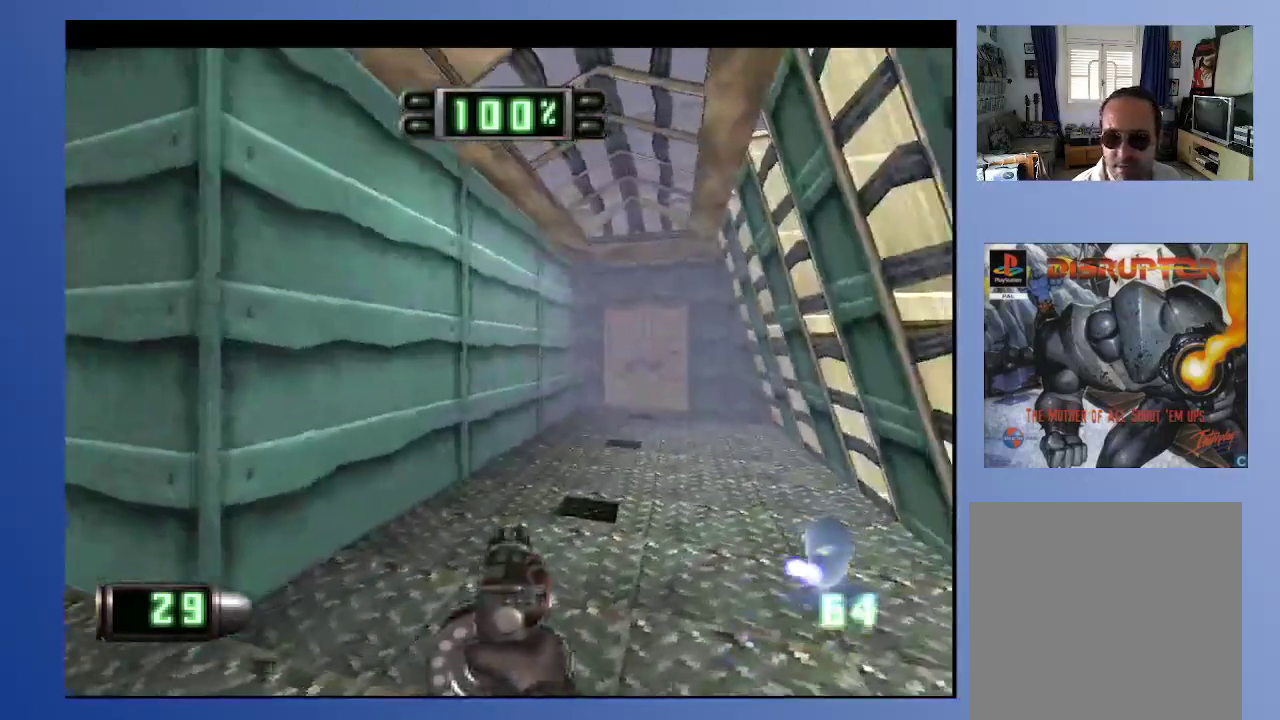
{"buttons": [], "left_stick": "down", "right_stick": "center", "events": [[300, "DPAD_RIGHT", "down"], [467, "DPAD_RIGHT", "up"]]}